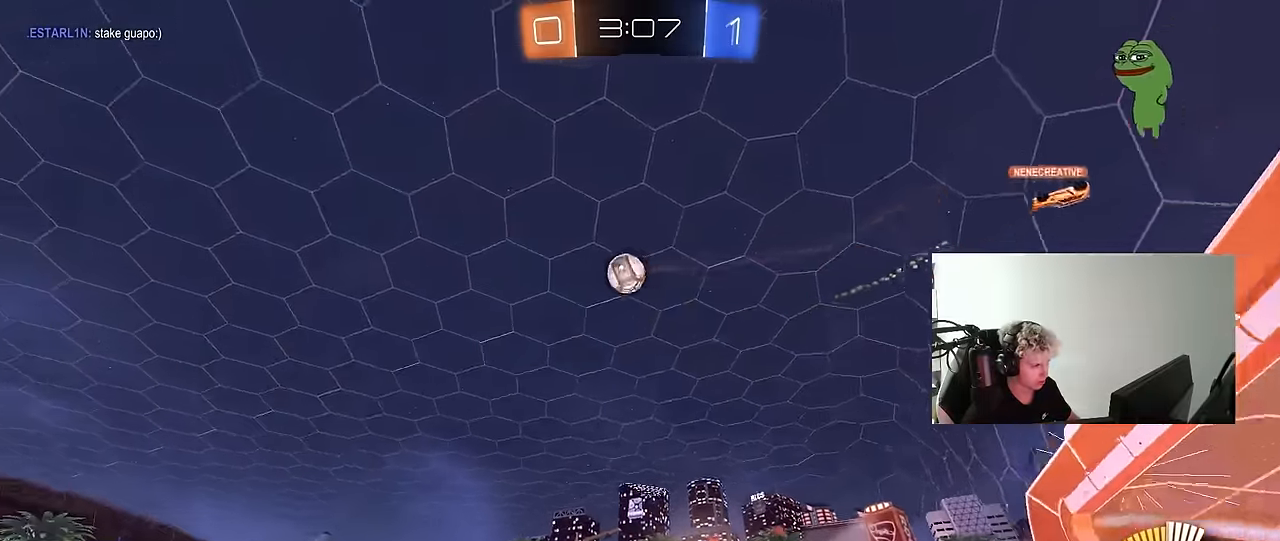
Gameplay with keyboard and mouse; each line is a JSON object with the keys and mouse buttons held at the frame after it. "events" lists presses ("down") and releases ("up") of "1", "2", "3", "4", "5", "a", "alt", "c", "caps_lock", "ctrl", "d", "e", "f", "g", "q", "r", "s", "shift", "space", "t", "tab", "v", "w", "x", "z", "mouse_left", "mouse_wheel" and "mouse_right" between this image and that frame as [ms after this image, input, new state], when the widget could be followed in between. "mouse_left", "mouse_wheel", "mouse_right" = the "left", "wheel", "right" buttons of the "mouse" list. No other keys are recorded. "wheel" means that the mouse wheel is clicked or scrolled. "mouse_move" is the direction in which the mouse moves at that frame (one of eight, or "still"), when it could be read.
{"keys": ["d", "s", "shift"], "mouse": ["left", "right"], "mouse_move": "still", "events": [[50, "d", "down"], [50, "mouse_right", "down"], [50, "w", "up"], [84, "s", "down"], [134, "d", "up"], [134, "mouse_left", "up"], [234, "s", "up"], [334, "a", "down"], [334, "s", "down"], [367, "shift", "down"], [417, "mouse_left", "down"], [467, "a", "up"], [467, "d", "down"]]}
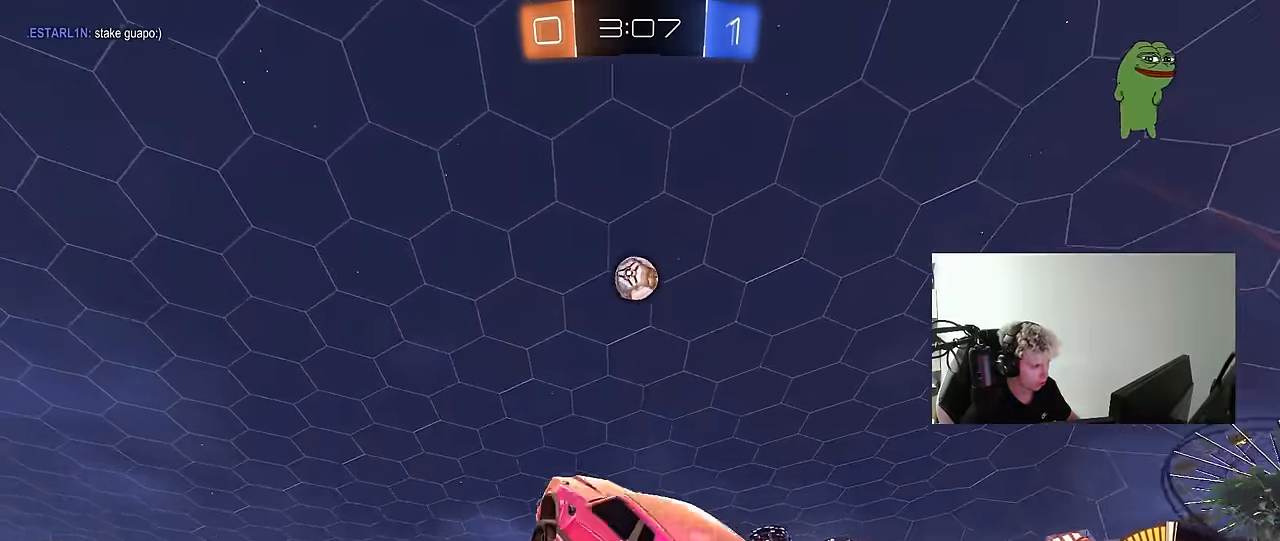
{"keys": [], "mouse": ["left"], "mouse_move": "still", "events": [[17, "mouse_right", "up"], [17, "s", "up"], [17, "shift", "up"], [67, "mouse_left", "up"], [67, "s", "down"], [117, "d", "up"], [117, "s", "up"], [150, "mouse_left", "down"], [300, "a", "down"], [300, "w", "down"], [384, "d", "down"], [434, "d", "up"], [484, "a", "up"], [484, "w", "up"]]}
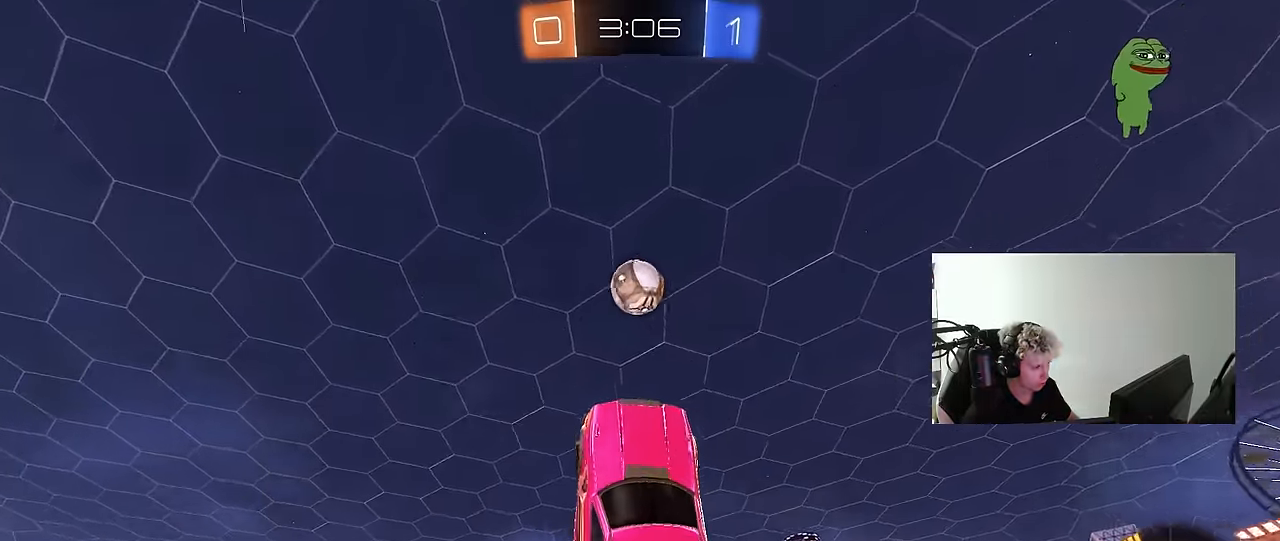
{"keys": ["a", "d"], "mouse": ["left"], "mouse_move": "still", "events": [[34, "d", "down"], [84, "mouse_left", "up"], [84, "w", "down"], [167, "d", "up"], [167, "mouse_left", "down"], [167, "w", "up"], [267, "a", "down"], [450, "d", "down"]]}
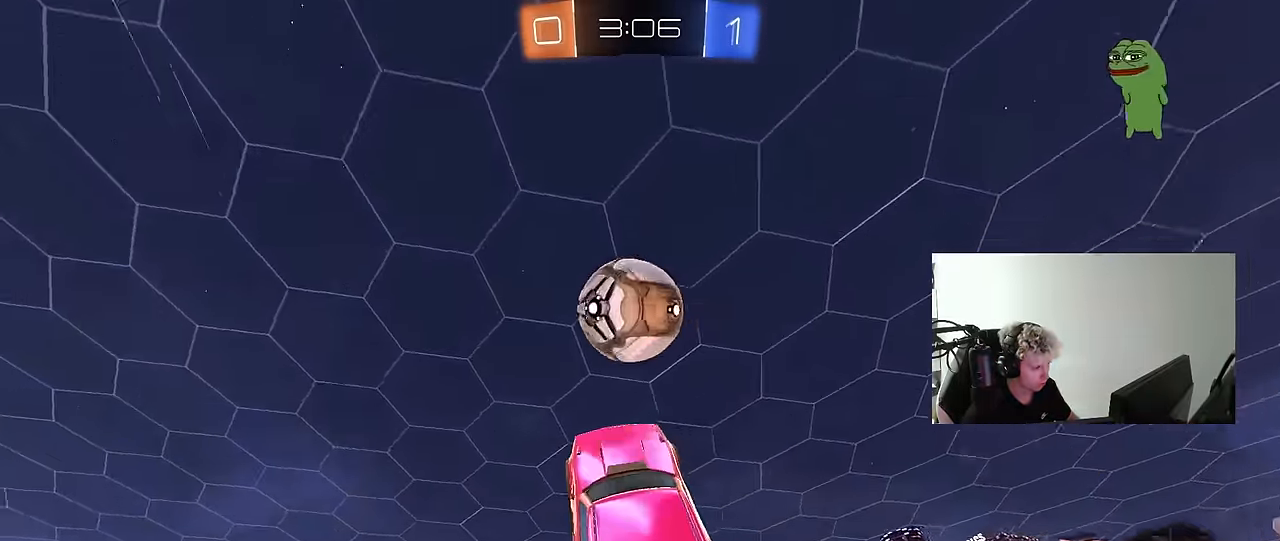
{"keys": ["a", "s", "shift"], "mouse": ["left"], "mouse_move": "still", "events": [[50, "a", "up"], [184, "a", "down"], [184, "s", "down"], [234, "d", "up"], [234, "shift", "down"]]}
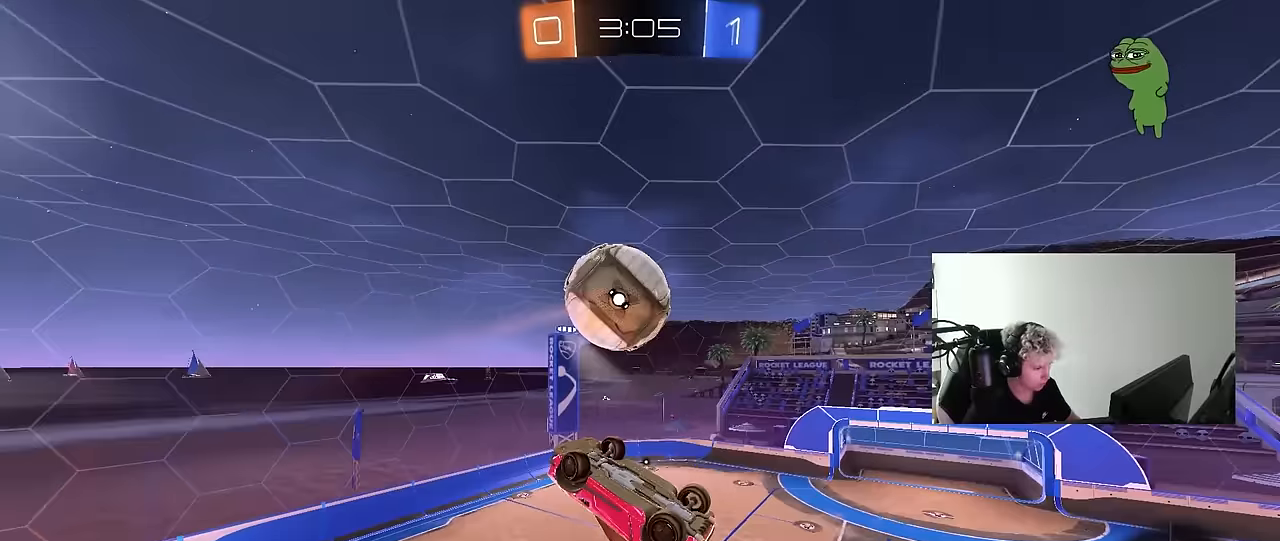
{"keys": ["d"], "mouse": ["left"], "mouse_move": "still", "events": [[17, "s", "up"], [200, "w", "down"], [383, "w", "up"], [483, "a", "up"], [483, "d", "down"], [483, "shift", "up"]]}
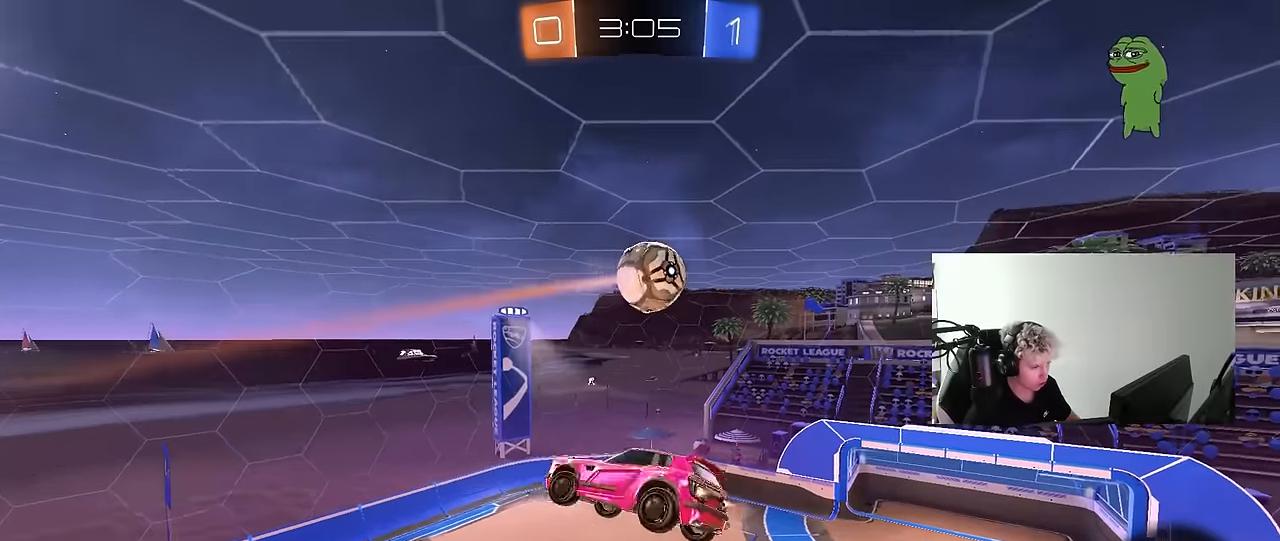
{"keys": ["a"], "mouse": ["left"], "mouse_move": "still", "events": [[83, "d", "up"], [117, "a", "down"], [167, "w", "down"], [267, "a", "up"], [267, "w", "up"], [300, "d", "down"], [450, "d", "up"], [500, "a", "down"]]}
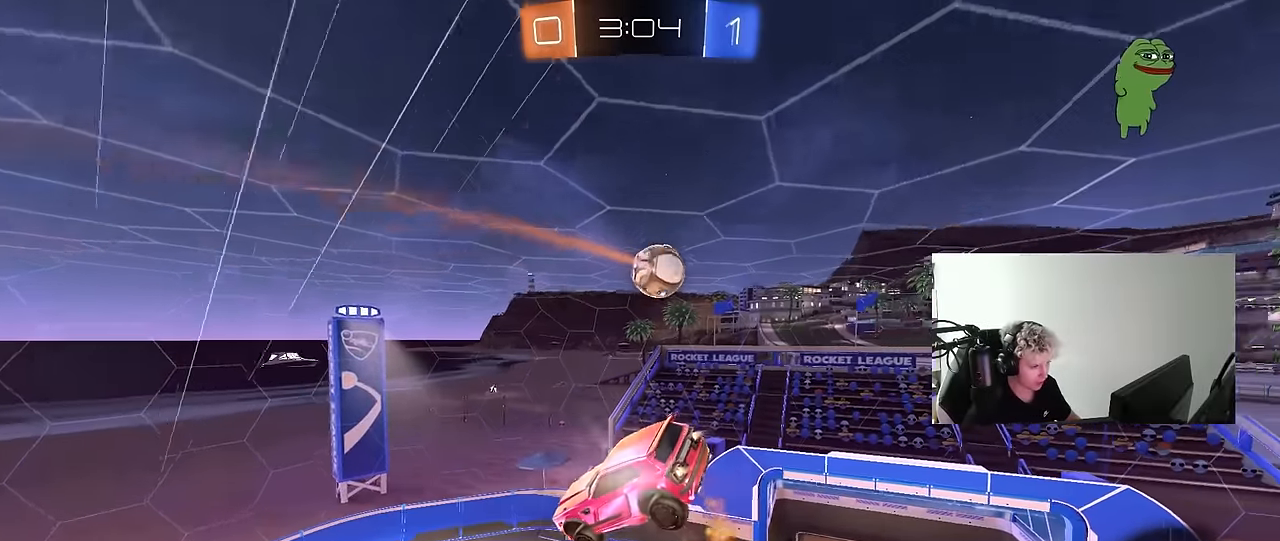
{"keys": ["a", "s", "shift"], "mouse": [], "mouse_move": "still", "events": [[50, "mouse_left", "up"], [100, "w", "down"], [133, "shift", "down"], [233, "shift", "up"], [333, "w", "up"], [417, "a", "up"], [417, "shift", "down"], [467, "a", "down"], [467, "s", "down"]]}
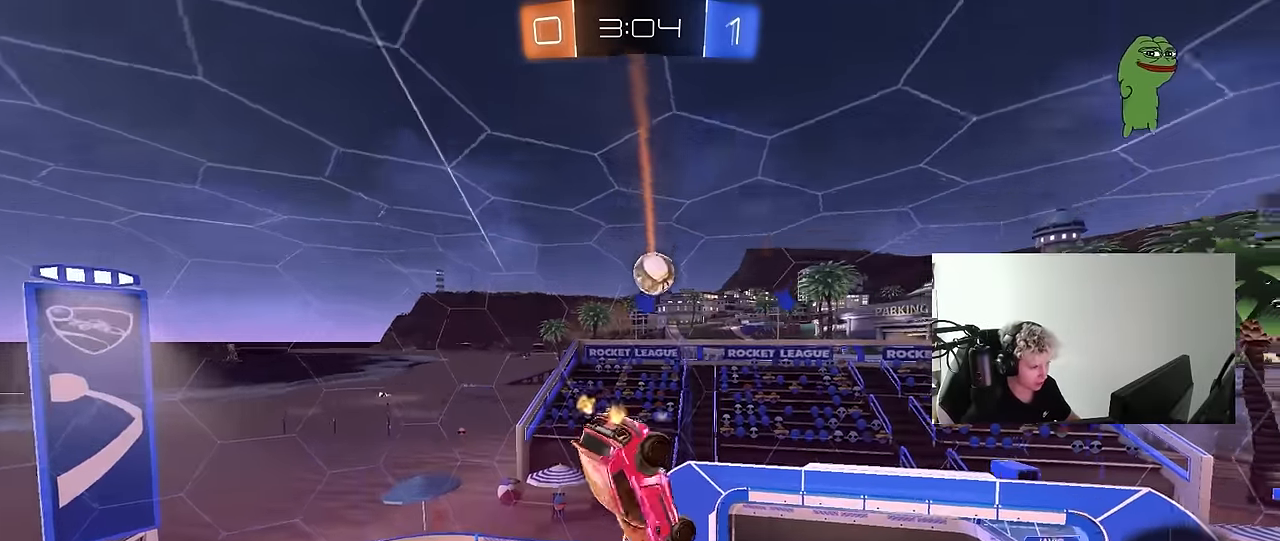
{"keys": ["d"], "mouse": ["left"], "mouse_move": "still", "events": [[17, "d", "down"], [17, "mouse_left", "down"], [17, "shift", "up"], [67, "a", "up"], [100, "s", "up"], [250, "mouse_left", "up"], [333, "d", "up"], [483, "d", "down"], [483, "mouse_left", "down"]]}
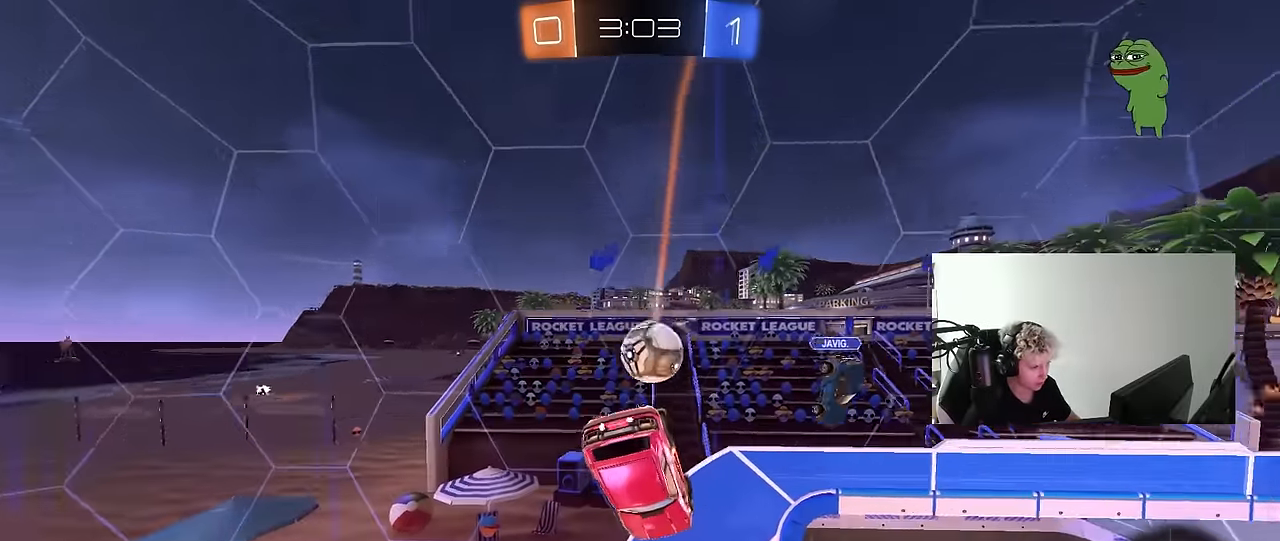
{"keys": ["d", "w"], "mouse": [], "mouse_move": "up", "events": [[67, "d", "up"], [117, "s", "down"], [167, "a", "down"], [267, "shift", "down"], [317, "s", "up"], [350, "a", "up"], [350, "d", "down"], [350, "shift", "up"], [450, "mouse_left", "up"], [450, "w", "down"]]}
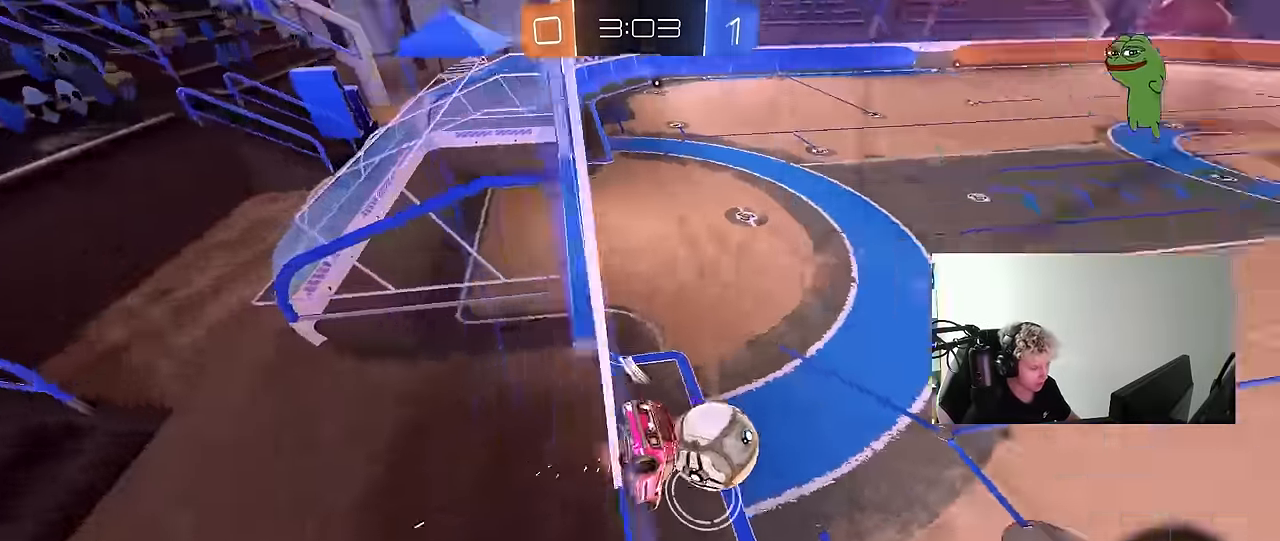
{"keys": ["space", "w"], "mouse": [], "mouse_move": "up", "events": [[367, "space", "down"], [467, "d", "up"]]}
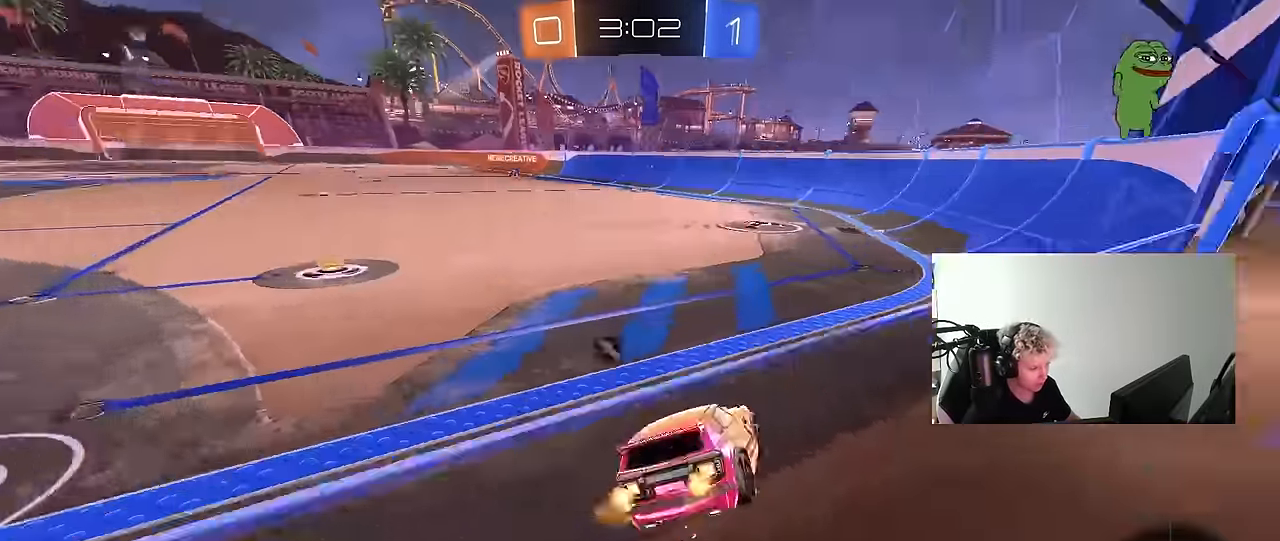
{"keys": ["d", "shift", "w"], "mouse": ["right"], "mouse_move": "still", "events": [[50, "space", "up"], [150, "a", "down"], [300, "mouse_left", "down"], [333, "a", "up"], [333, "mouse_right", "down"], [383, "d", "down"], [433, "mouse_right", "up"], [433, "shift", "down"], [483, "mouse_left", "up"], [483, "mouse_right", "down"]]}
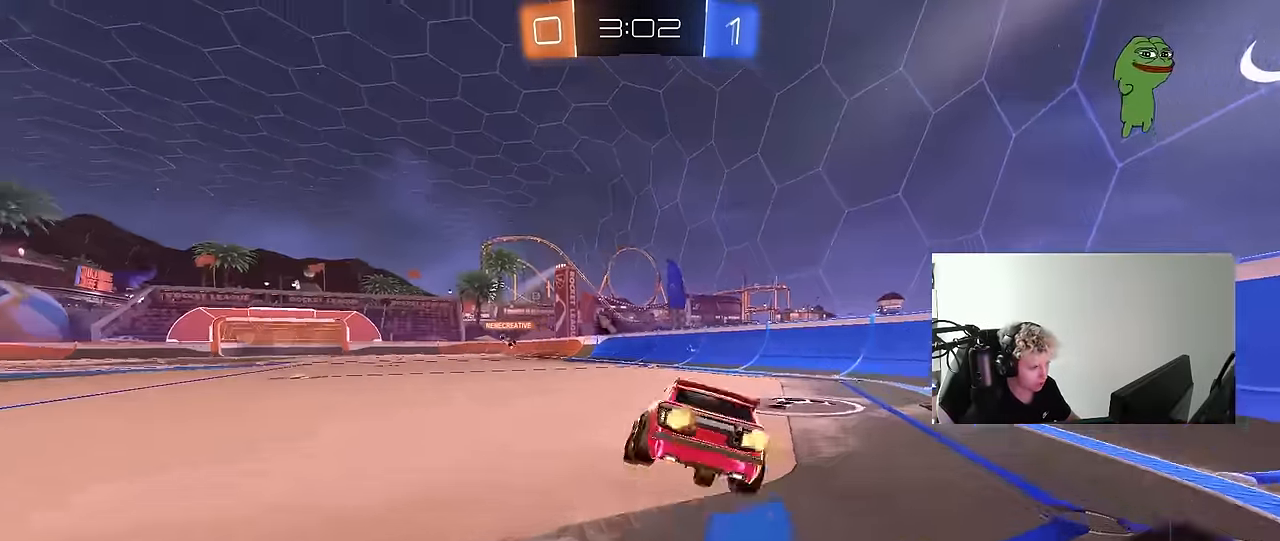
{"keys": ["d", "s", "shift"], "mouse": [], "mouse_move": "still", "events": [[33, "s", "down"], [33, "w", "up"], [117, "space", "down"], [167, "mouse_right", "up"], [317, "s", "up"], [317, "space", "up"], [450, "s", "down"]]}
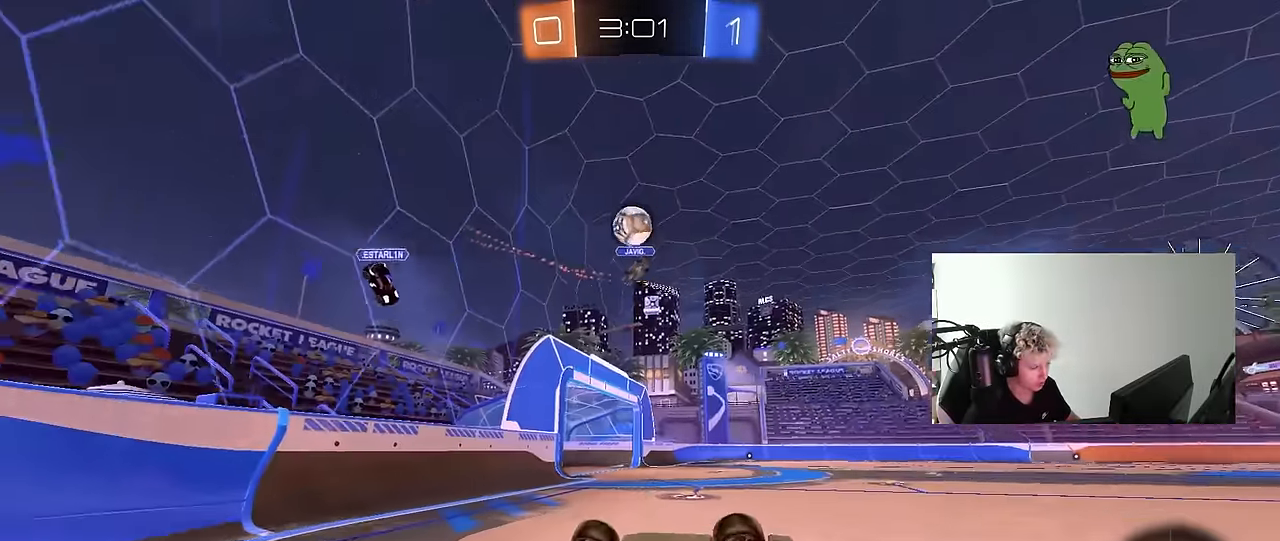
{"keys": ["a", "w"], "mouse": [], "mouse_move": "still", "events": [[133, "d", "up"], [133, "s", "up"], [133, "shift", "up"], [467, "a", "down"], [467, "w", "down"]]}
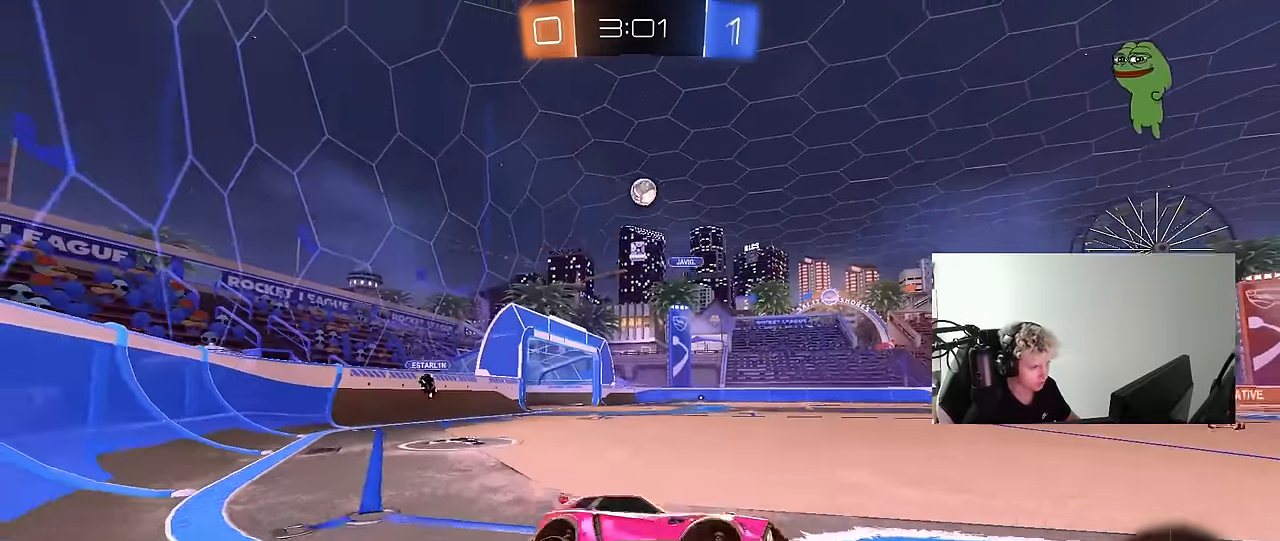
{"keys": ["space", "w"], "mouse": ["right"], "mouse_move": "down", "events": [[250, "a", "up"], [250, "d", "down"], [250, "mouse_left", "down"], [300, "mouse_right", "down"], [350, "d", "up"], [350, "mouse_right", "up"], [350, "space", "down"], [433, "mouse_right", "down"], [483, "mouse_left", "up"]]}
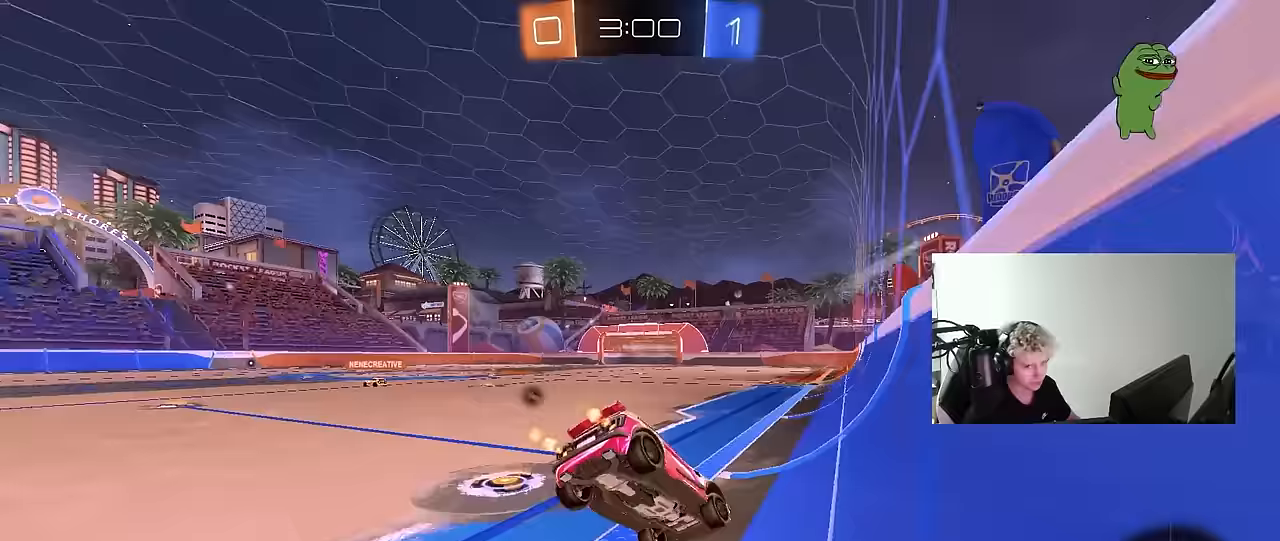
{"keys": ["d"], "mouse": [], "mouse_move": "still", "events": [[33, "space", "up"], [67, "mouse_right", "up"], [400, "d", "down"], [450, "w", "up"]]}
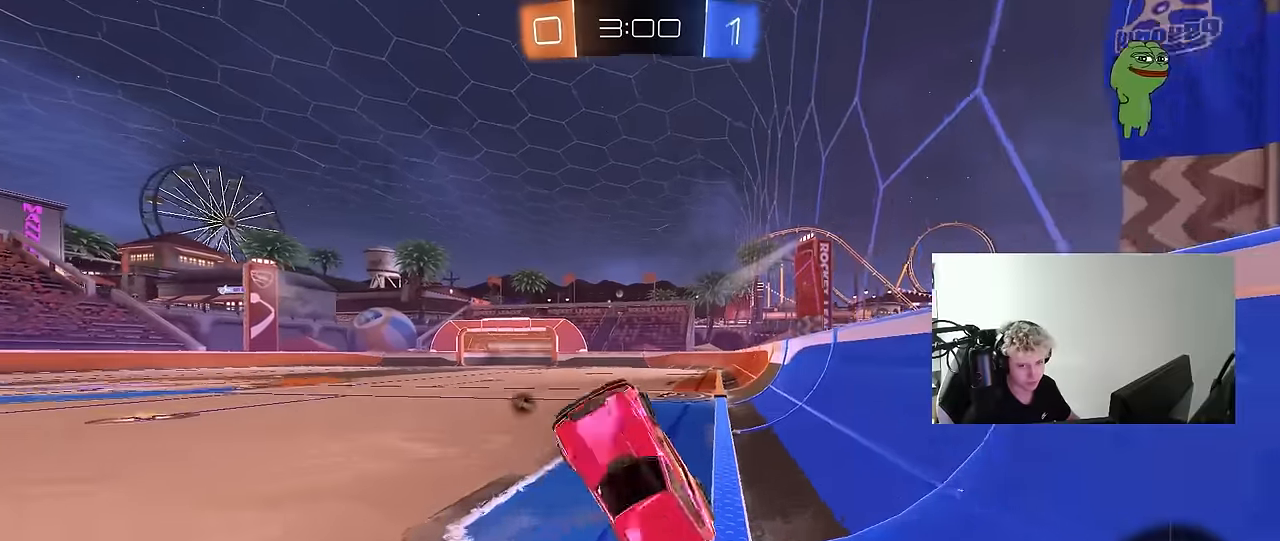
{"keys": [], "mouse": ["left"], "mouse_move": "still", "events": [[83, "s", "down"], [133, "shift", "down"], [233, "d", "up"], [233, "s", "up"], [233, "shift", "up"], [367, "d", "down"], [417, "mouse_left", "down"], [467, "d", "up"]]}
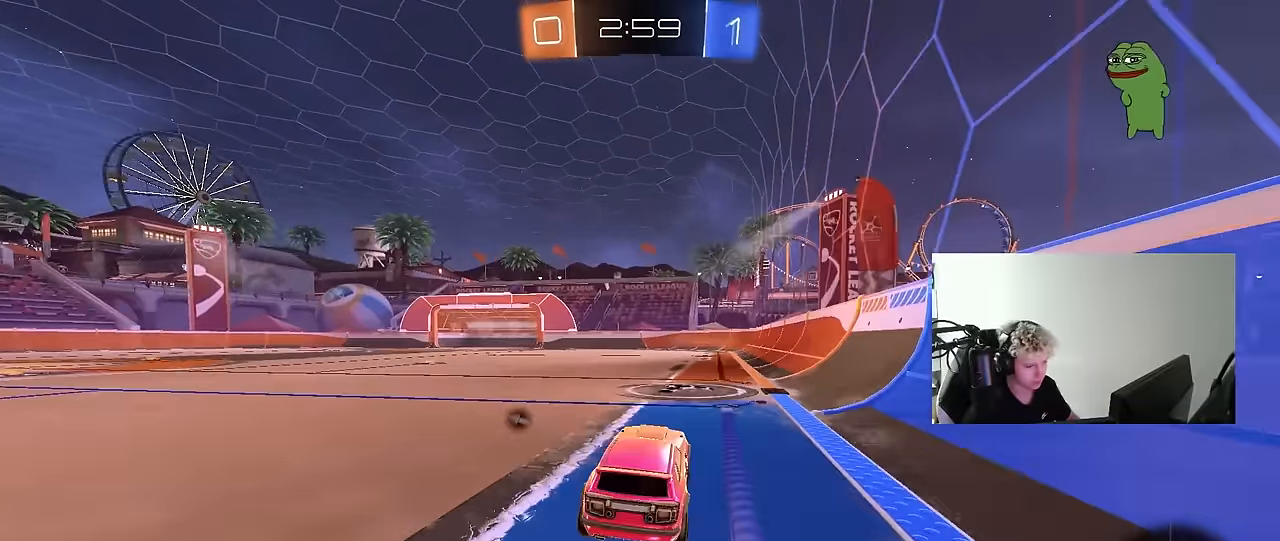
{"keys": ["w"], "mouse": ["right"], "mouse_move": "still", "events": [[17, "w", "down"], [150, "mouse_left", "up"], [200, "a", "down"], [250, "a", "up"], [250, "mouse_right", "down"], [250, "space", "down"], [333, "mouse_right", "up"], [383, "mouse_right", "down"], [433, "space", "up"]]}
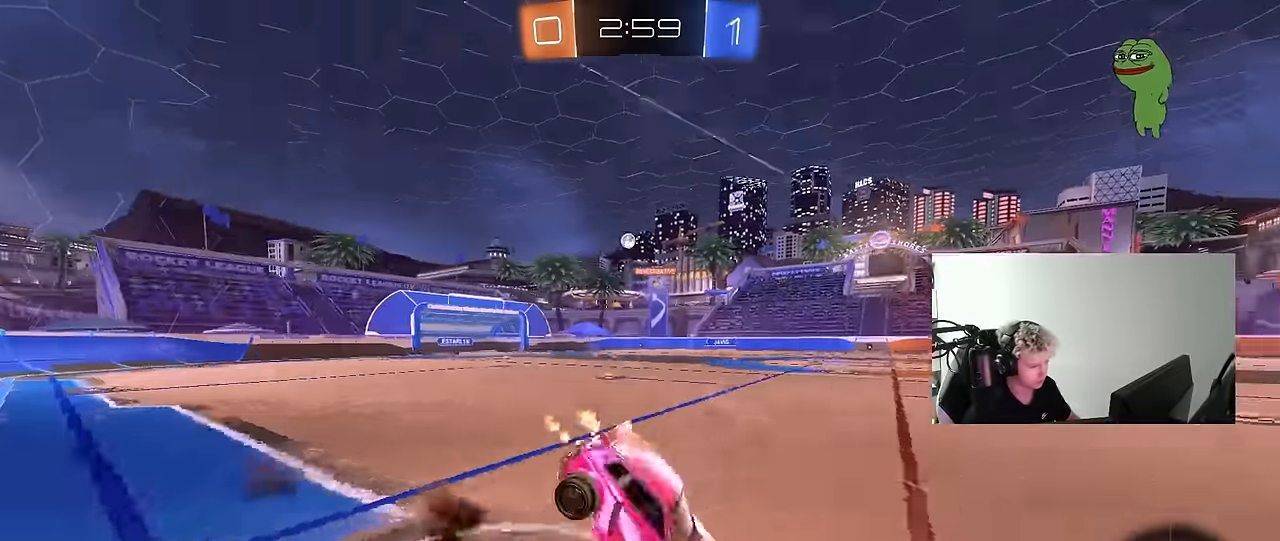
{"keys": ["w"], "mouse": [], "mouse_move": "still", "events": [[67, "mouse_right", "up"]]}
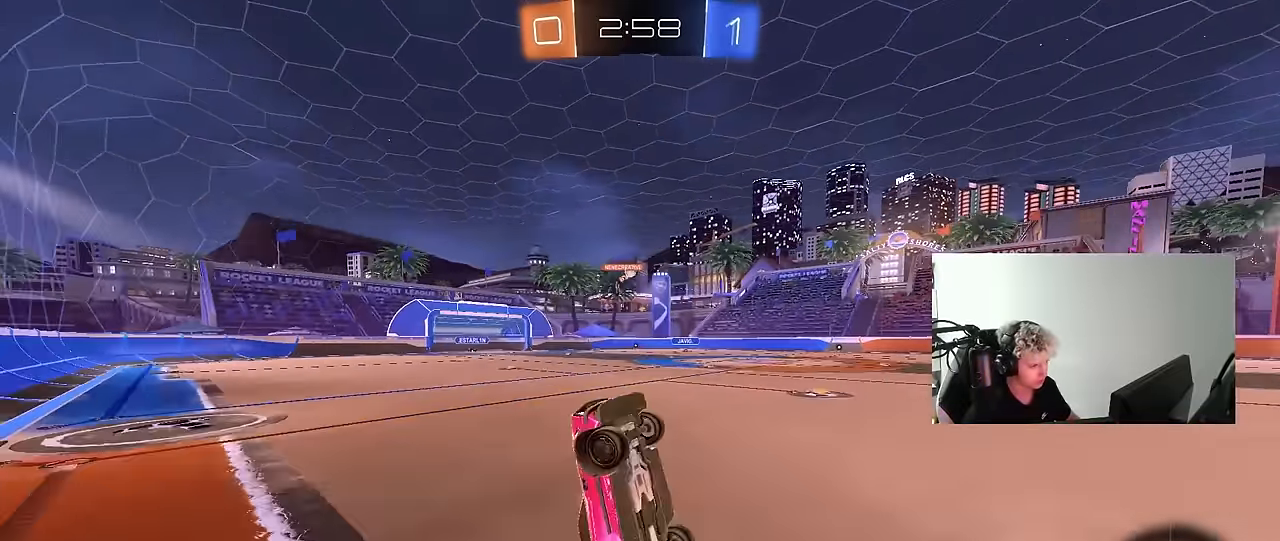
{"keys": ["d", "w"], "mouse": [], "mouse_move": "still", "events": [[100, "space", "down"], [100, "w", "up"], [283, "space", "up"], [417, "w", "down"], [467, "d", "down"]]}
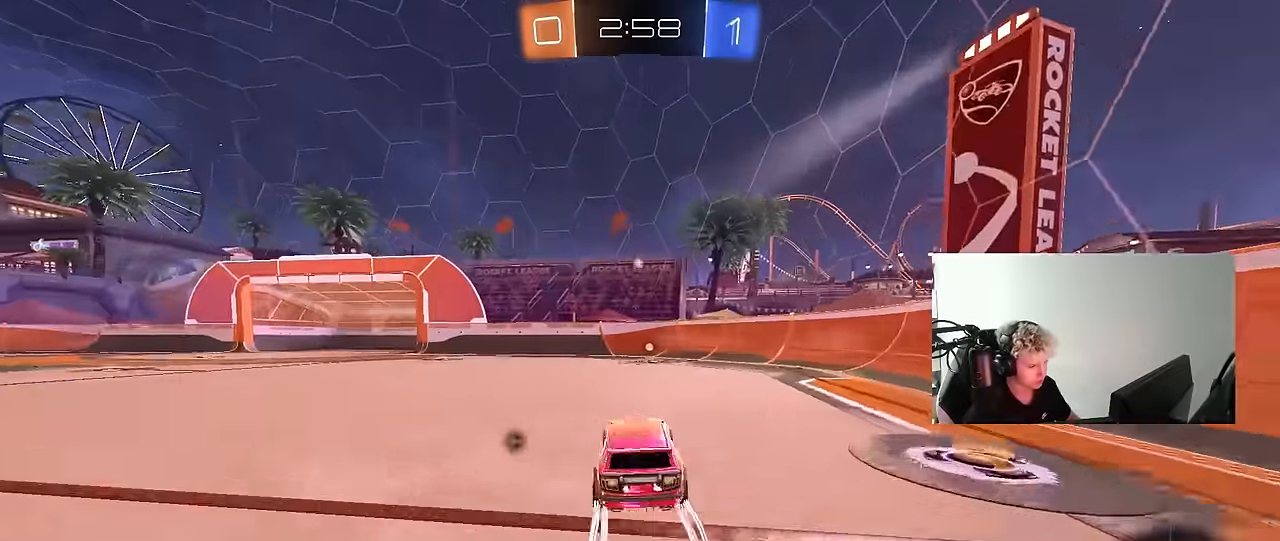
{"keys": ["a", "shift", "w"], "mouse": ["left"], "mouse_move": "still", "events": [[50, "d", "up"], [200, "mouse_left", "down"], [300, "mouse_left", "up"], [383, "a", "down"], [383, "space", "down"], [433, "mouse_left", "down"], [433, "shift", "down"], [483, "space", "up"]]}
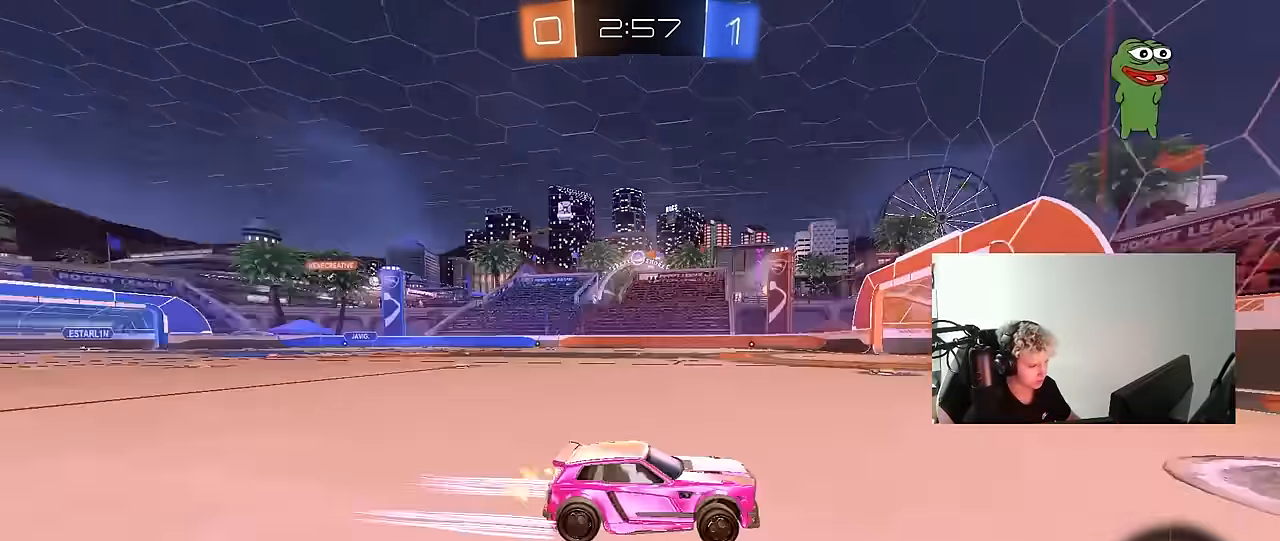
{"keys": ["a", "w"], "mouse": ["left"], "mouse_move": "still", "events": [[33, "shift", "up"]]}
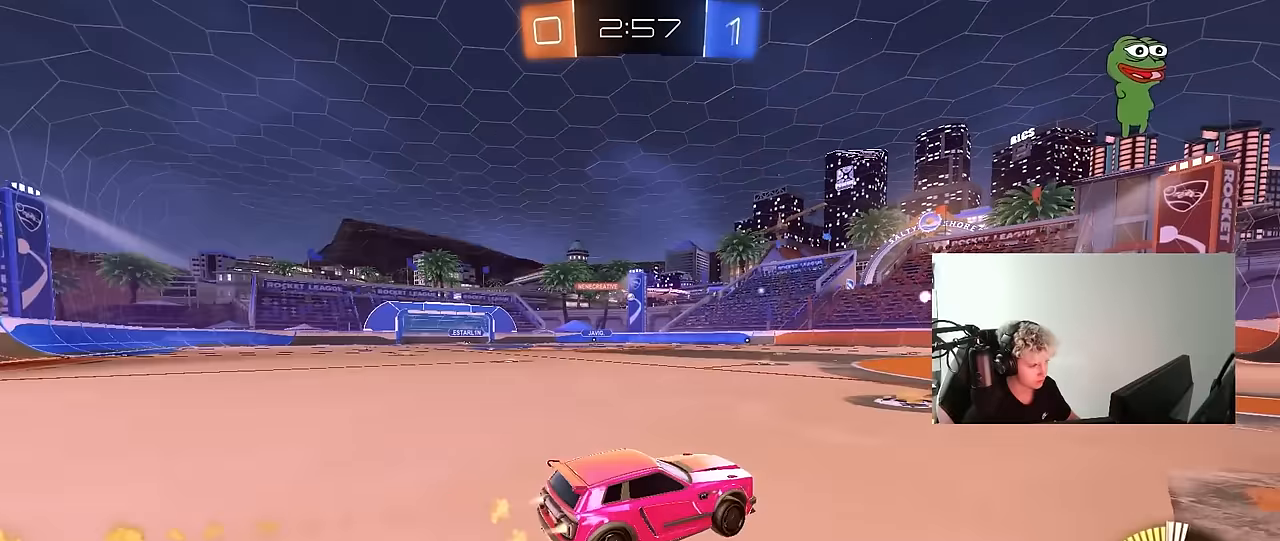
{"keys": ["a", "w"], "mouse": [], "mouse_move": "still", "events": [[133, "a", "up"], [183, "a", "down"], [333, "mouse_left", "up"]]}
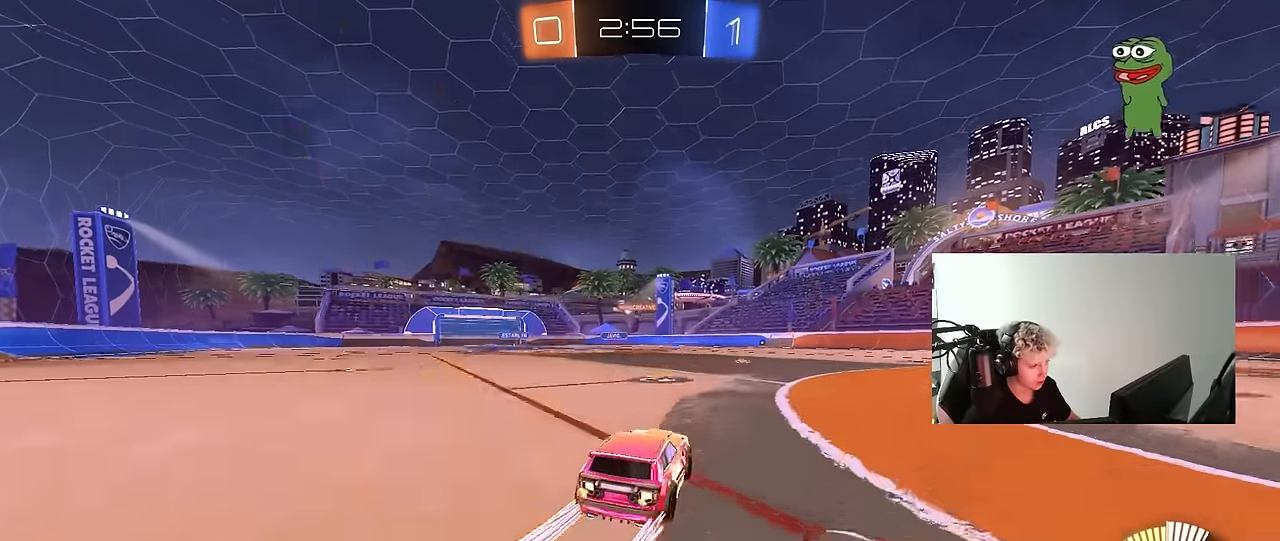
{"keys": ["d", "w"], "mouse": [], "mouse_move": "still", "events": [[17, "a", "up"], [150, "a", "down"], [300, "a", "up"], [433, "d", "down"]]}
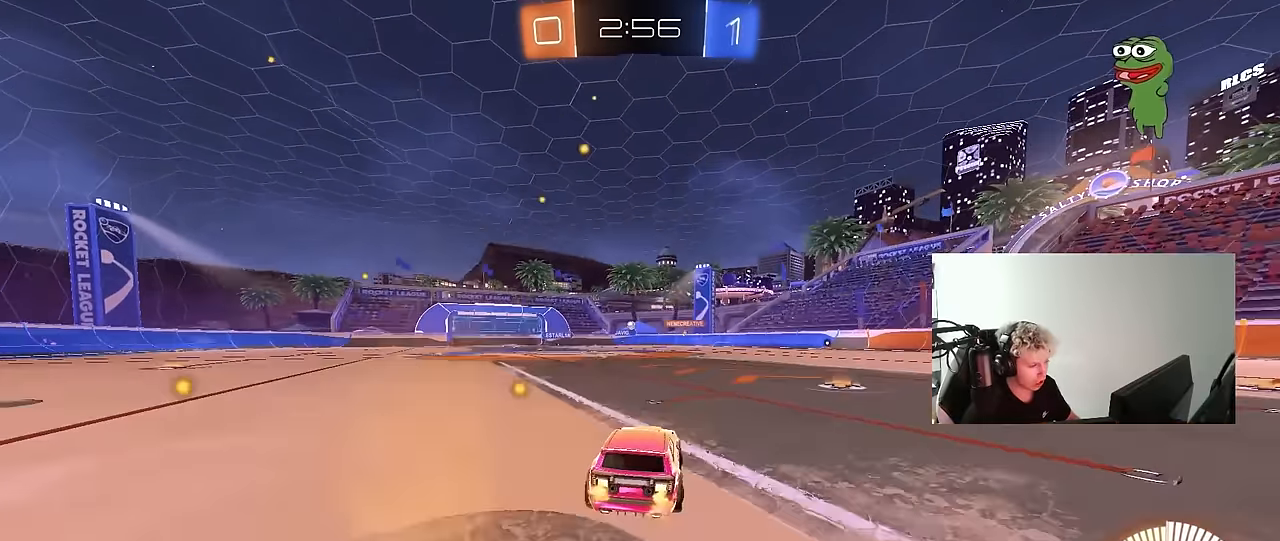
{"keys": ["w"], "mouse": [], "mouse_move": "still", "events": [[33, "a", "down"], [33, "d", "up"], [167, "a", "up"], [400, "d", "down"], [500, "d", "up"]]}
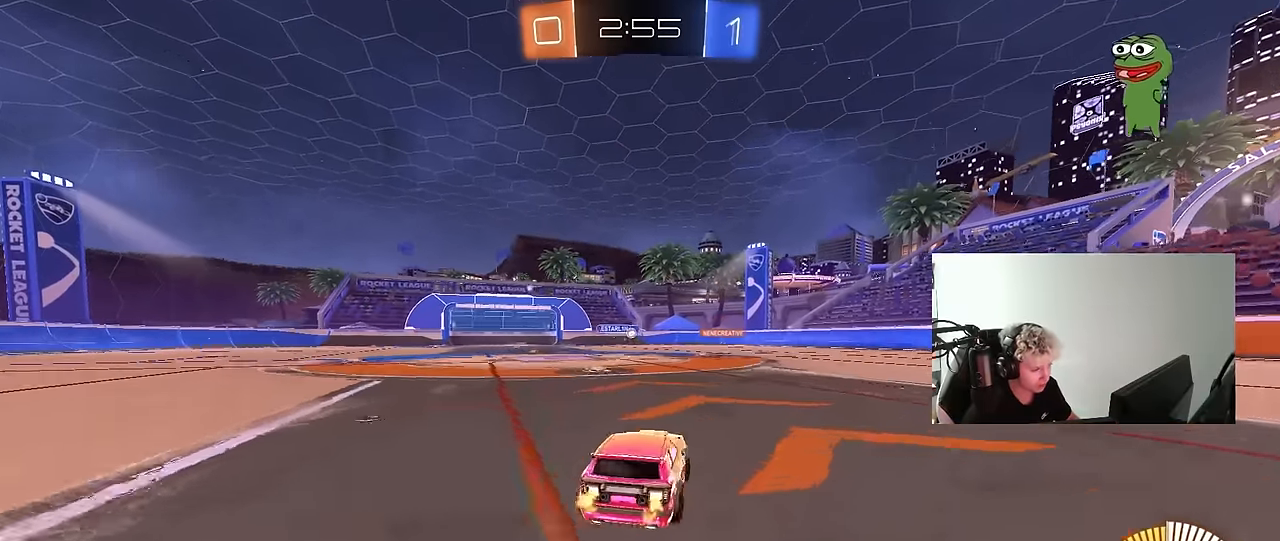
{"keys": ["d", "w"], "mouse": [], "mouse_move": "still", "events": [[83, "d", "down"], [183, "shift", "down"], [283, "shift", "up"]]}
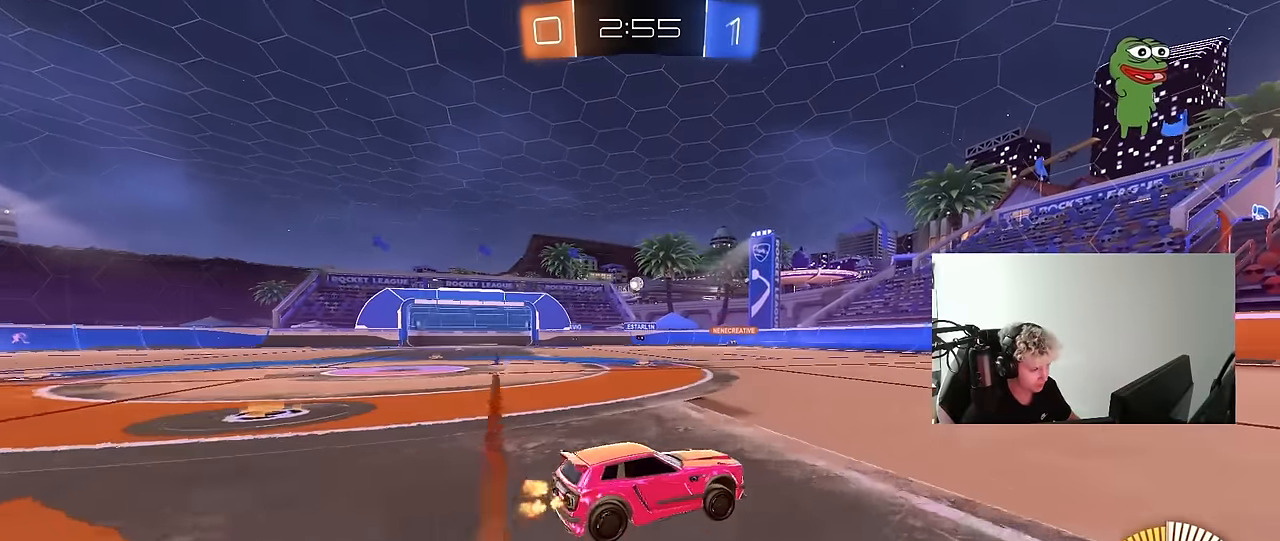
{"keys": ["w"], "mouse": [], "mouse_move": "still", "events": [[200, "d", "up"], [333, "d", "down"], [483, "d", "up"]]}
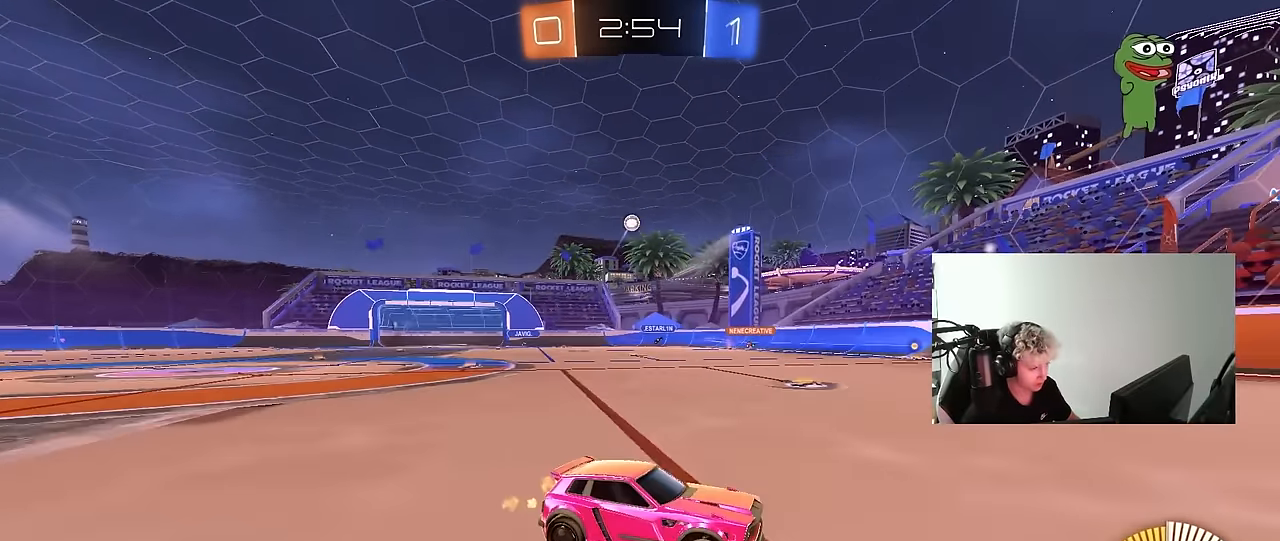
{"keys": ["a", "s"], "mouse": [], "mouse_move": "still", "events": [[33, "a", "down"], [33, "shift", "down"], [167, "shift", "up"], [217, "a", "up"], [267, "w", "up"], [400, "s", "down"], [450, "a", "down"]]}
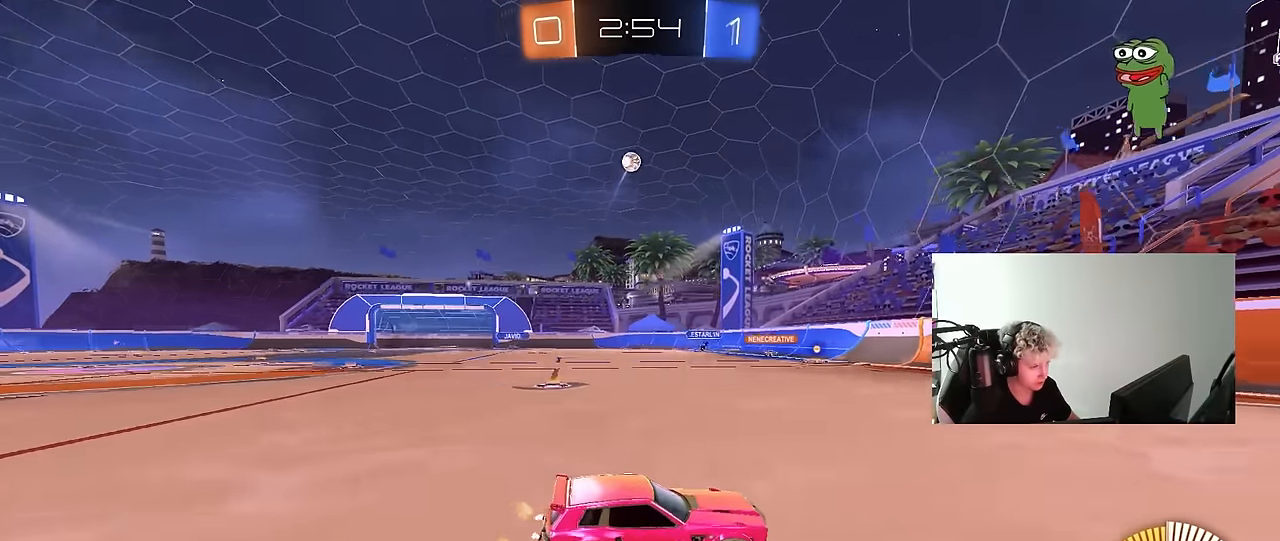
{"keys": ["d", "w"], "mouse": [], "mouse_move": "still", "events": [[50, "a", "up"], [50, "s", "up"], [133, "d", "down"], [233, "w", "down"], [367, "shift", "down"], [467, "shift", "up"]]}
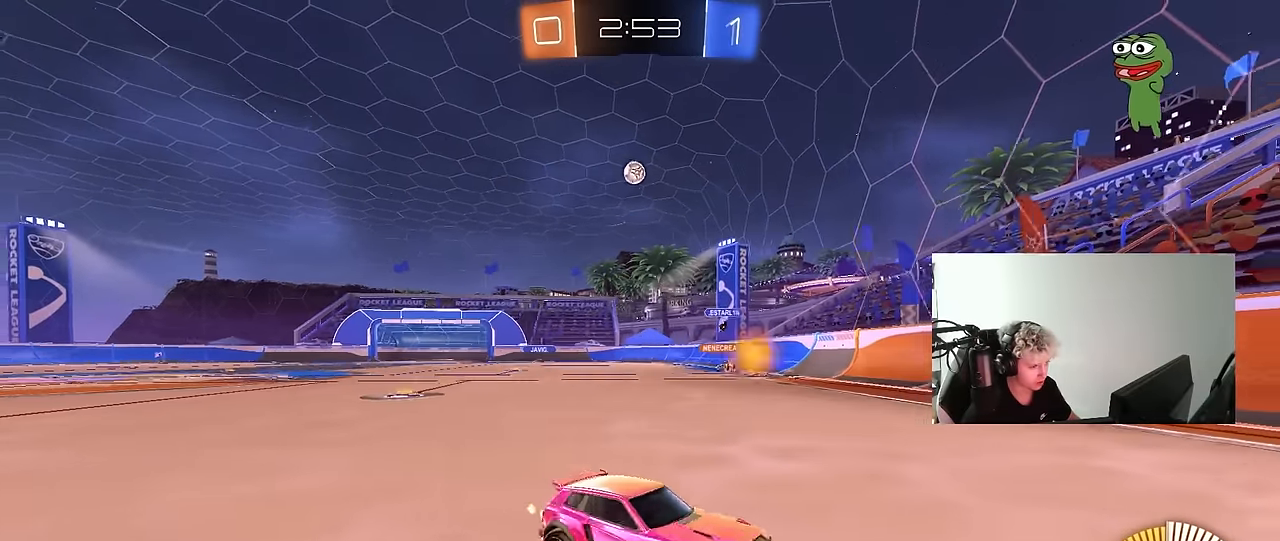
{"keys": ["w"], "mouse": [], "mouse_move": "still", "events": [[150, "d", "up"]]}
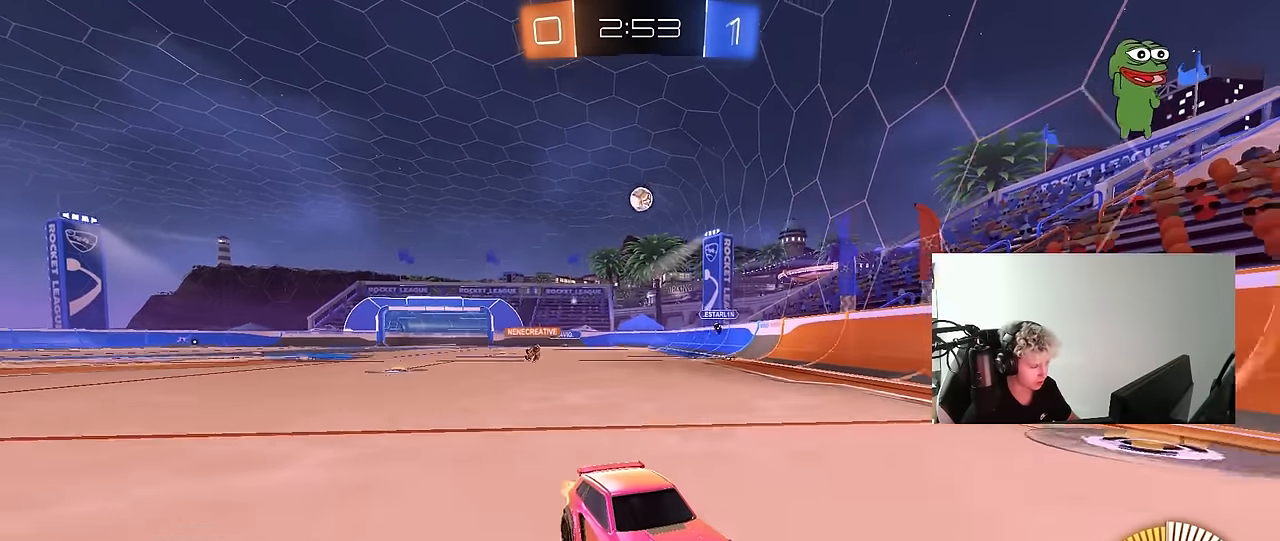
{"keys": ["d", "w"], "mouse": ["left"], "mouse_move": "still", "events": [[267, "mouse_left", "down"], [350, "d", "down"]]}